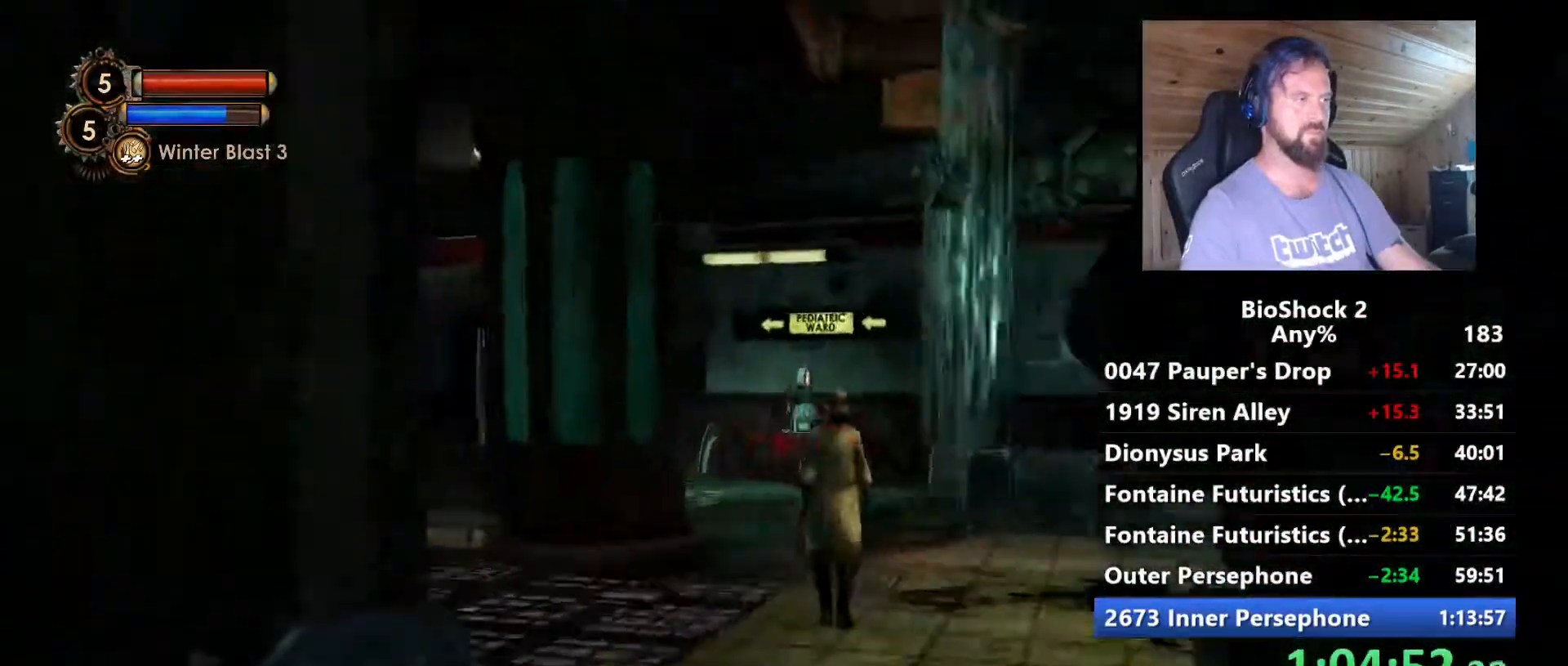
Gameplay with keyboard and mouse; each line is a JSON object with the keys and mouse buttons held at the frame after it. "events" lists presses ("down") and releases ("up") of "1", "2", "3", "4", "5", "a", "alt", "c", "caps_lock", "ctrl", "d", "e", "f", "g", "q", "r", "s", "shift", "space", "t", "tab", "v", "w", "x", "z", "mouse_left", "mouse_wheel" and "mouse_right" between this image and that frame as [ms after this image, input, new state], when the widget could be followed in between. "mouse_left", "mouse_wheel", "mouse_right" = the "left", "wheel", "right" buttons of the "mouse" list. No other keys are recorded. "wheel" means that the mouse wheel is clicked or scrolled. "mouse_move" is the direction in which the mouse moves at that frame (one of eight, or "still"), when it could be read.
{"keys": ["w"], "mouse": [], "mouse_move": "left", "events": [[234, "d", "down"], [367, "d", "up"]]}
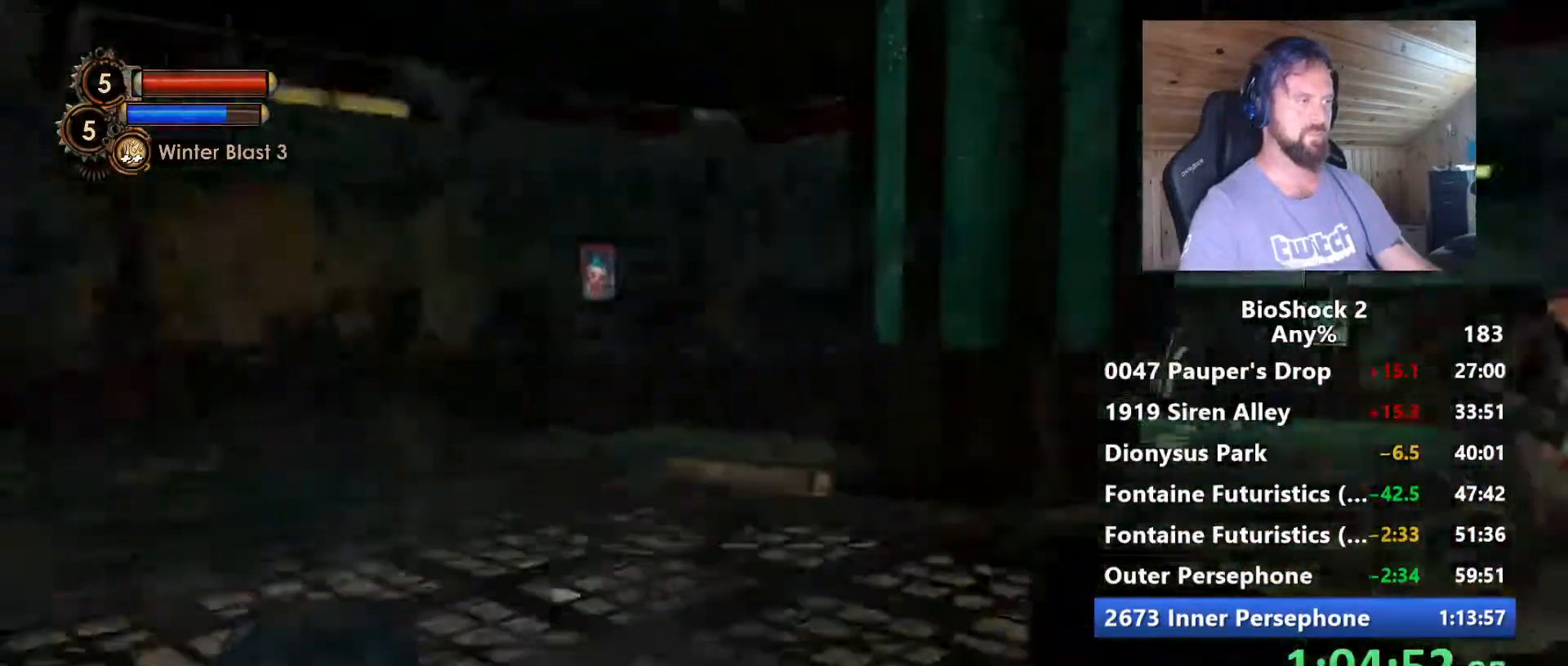
{"keys": ["w"], "mouse": [], "mouse_move": "left", "events": []}
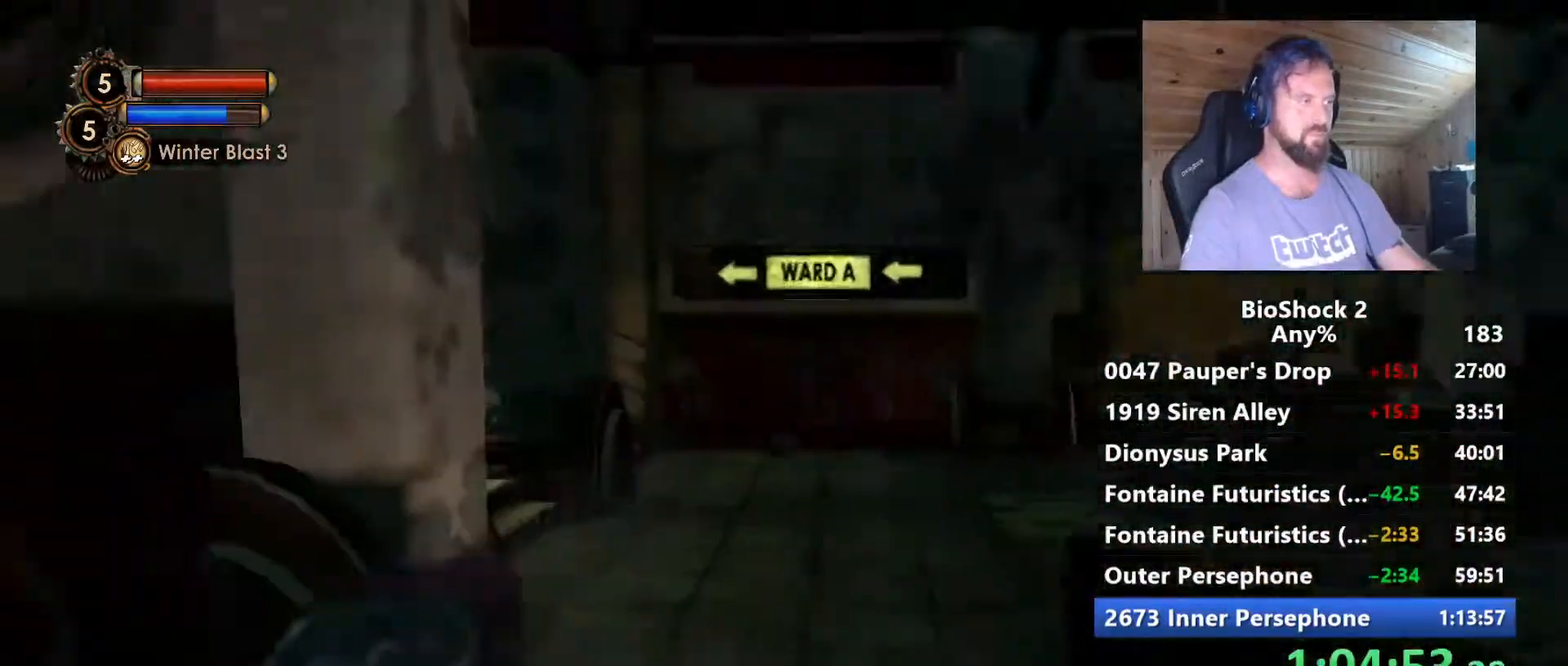
{"keys": ["d", "w"], "mouse": [], "mouse_move": "left", "events": [[350, "d", "down"]]}
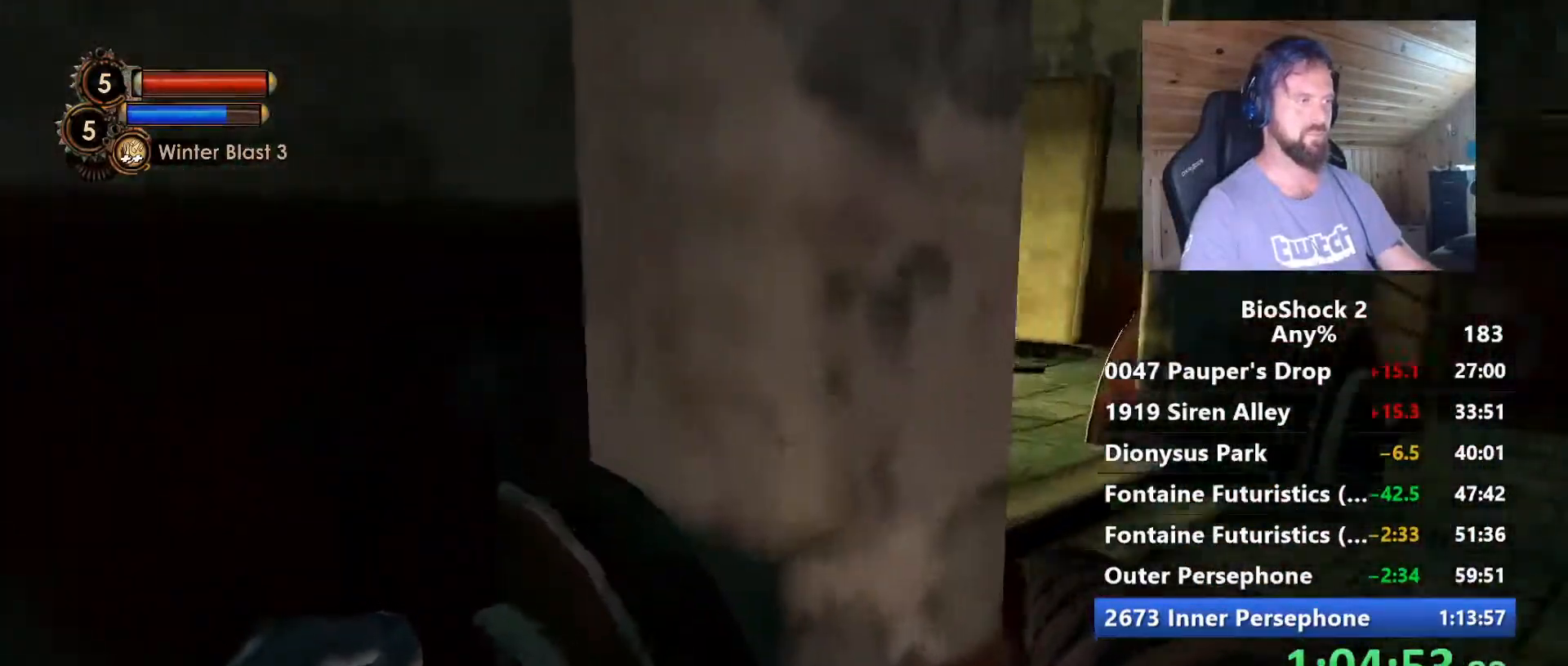
{"keys": ["d", "w"], "mouse": [], "mouse_move": "still", "events": []}
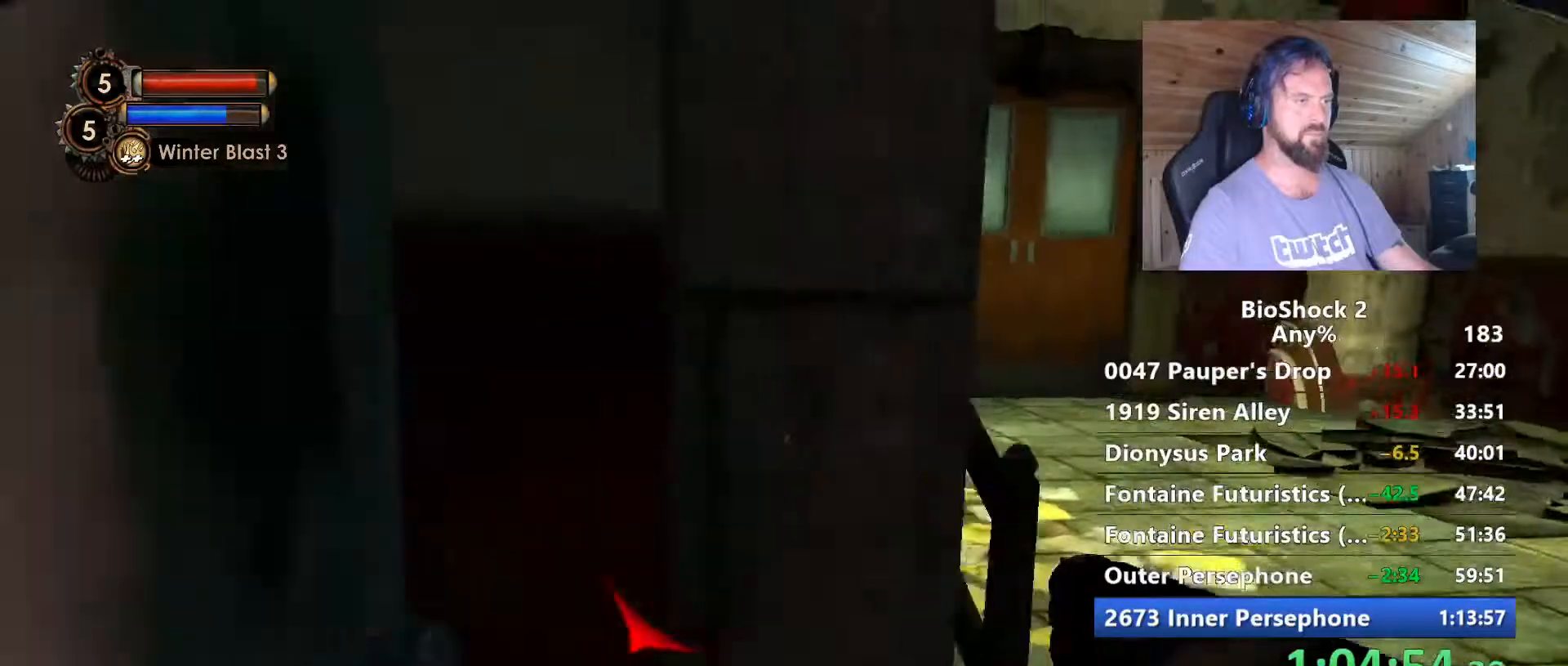
{"keys": ["w"], "mouse": [], "mouse_move": "still", "events": [[250, "d", "up"]]}
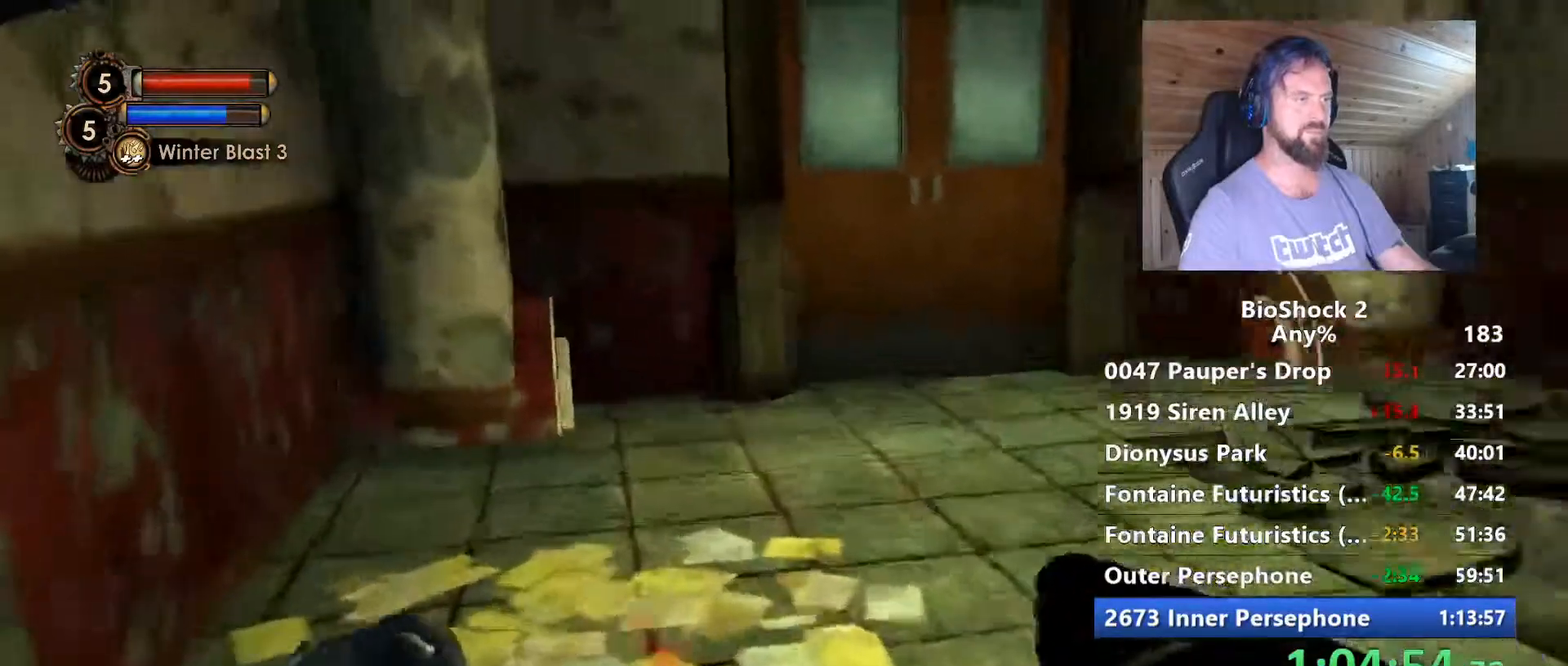
{"keys": ["w"], "mouse": [], "mouse_move": "still", "events": [[350, "d", "down"], [450, "d", "up"]]}
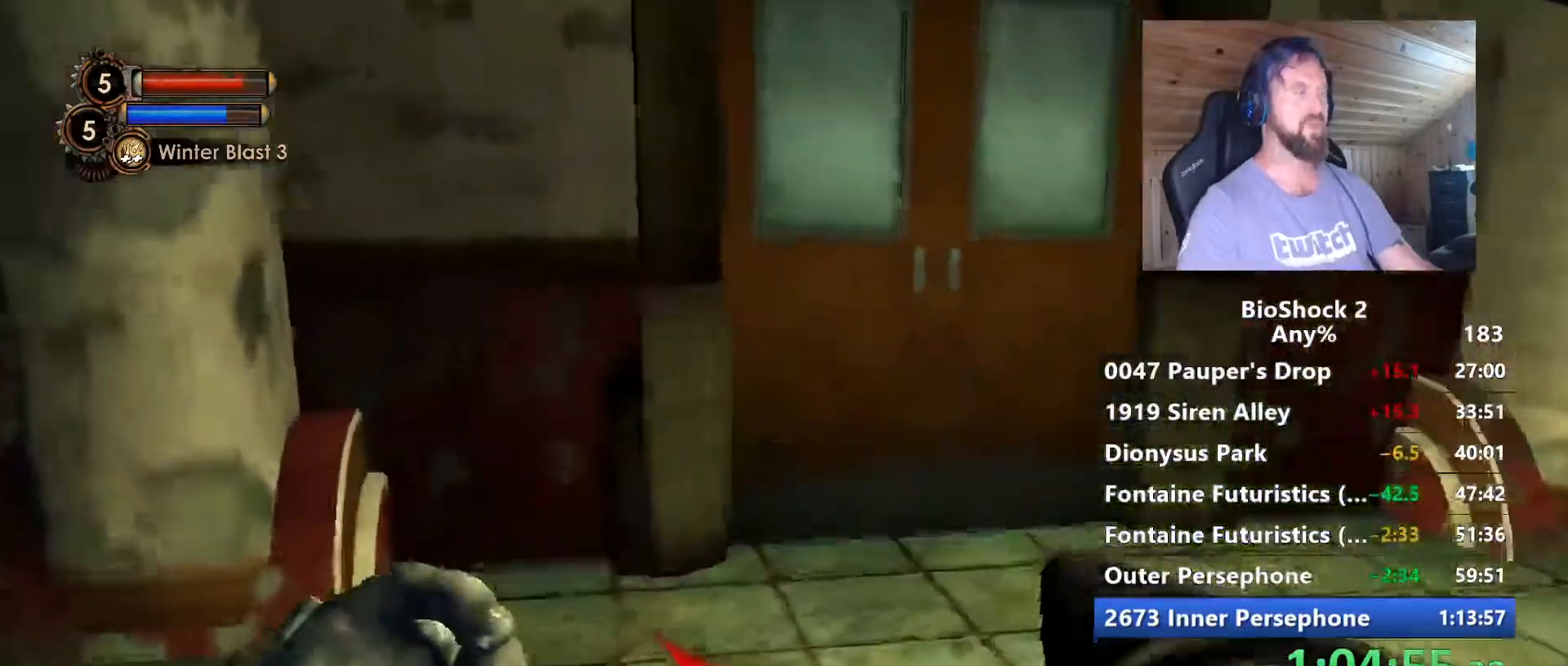
{"keys": ["w"], "mouse": [], "mouse_move": "still", "events": [[284, "d", "down"], [417, "d", "up"]]}
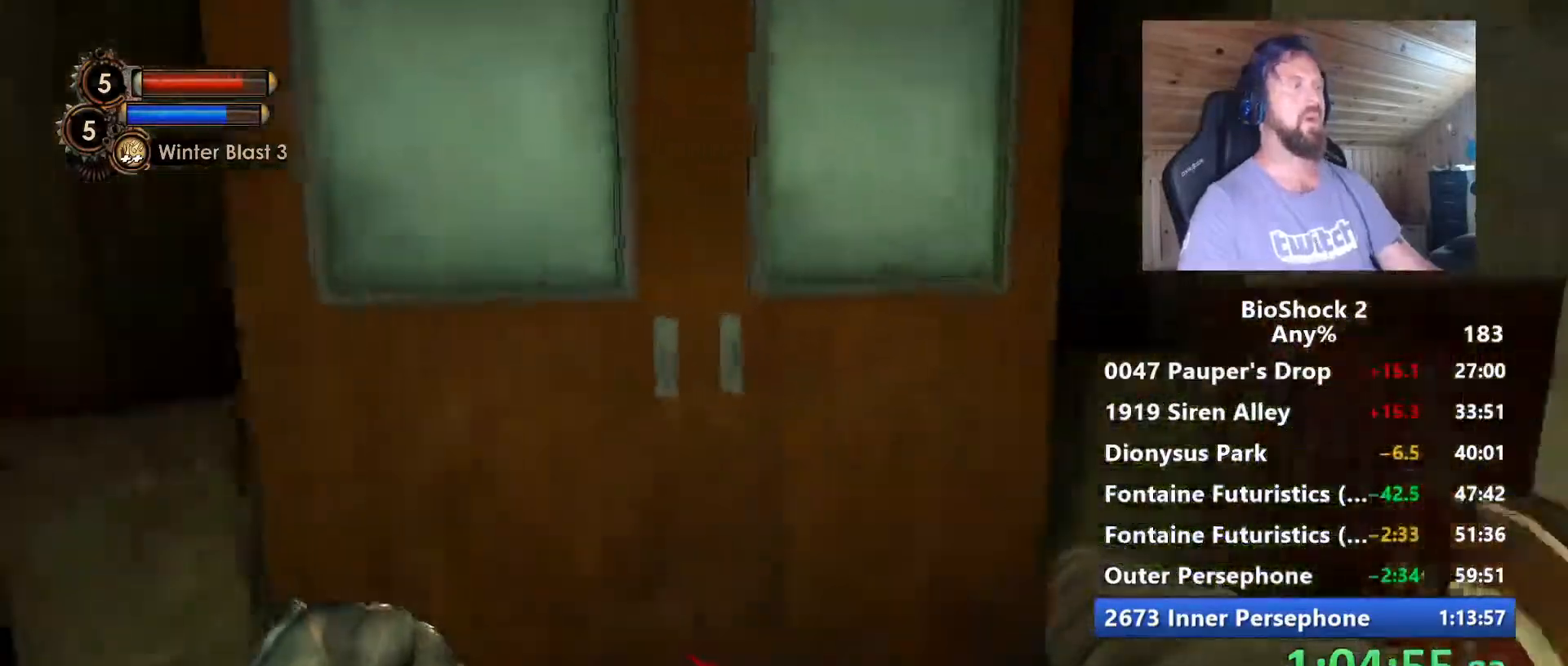
{"keys": ["w"], "mouse": [], "mouse_move": "still", "events": []}
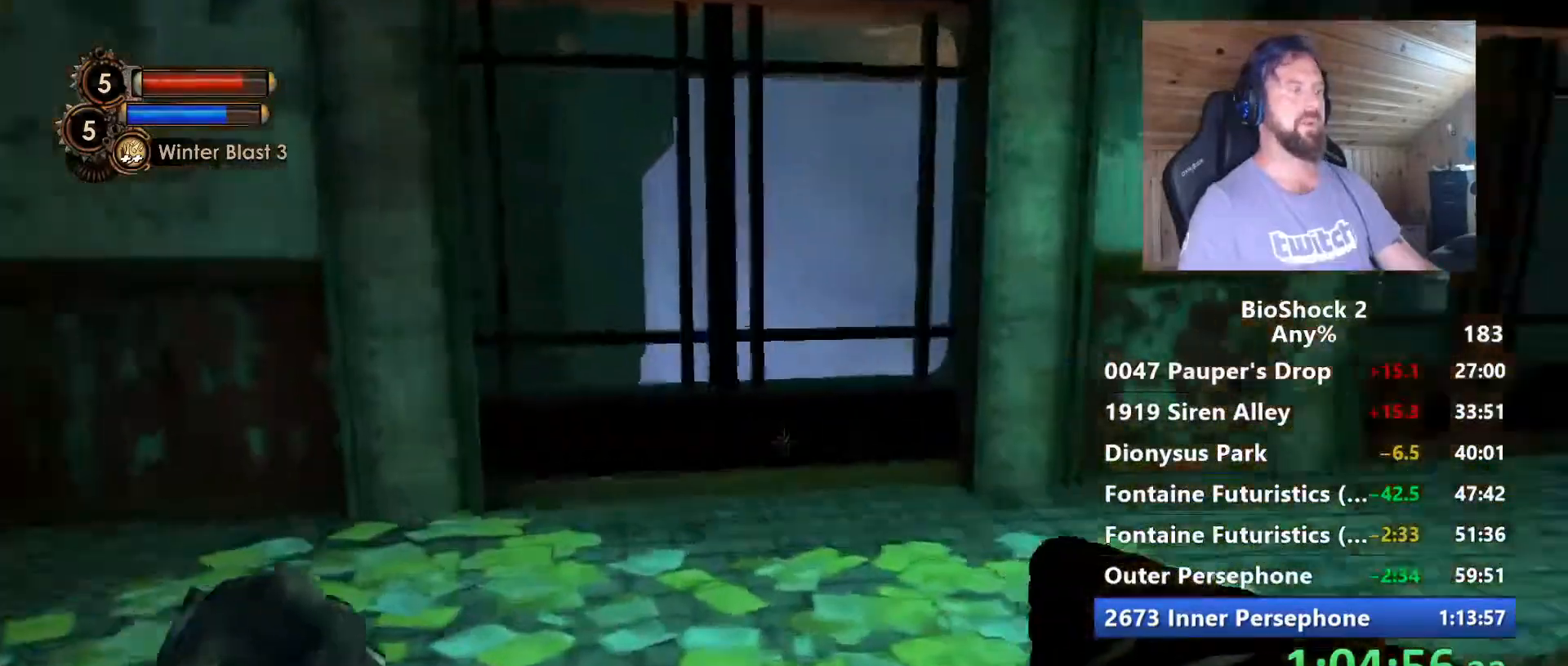
{"keys": ["d", "w"], "mouse": [], "mouse_move": "right", "events": [[167, "q", "down"], [300, "q", "up"], [450, "d", "down"]]}
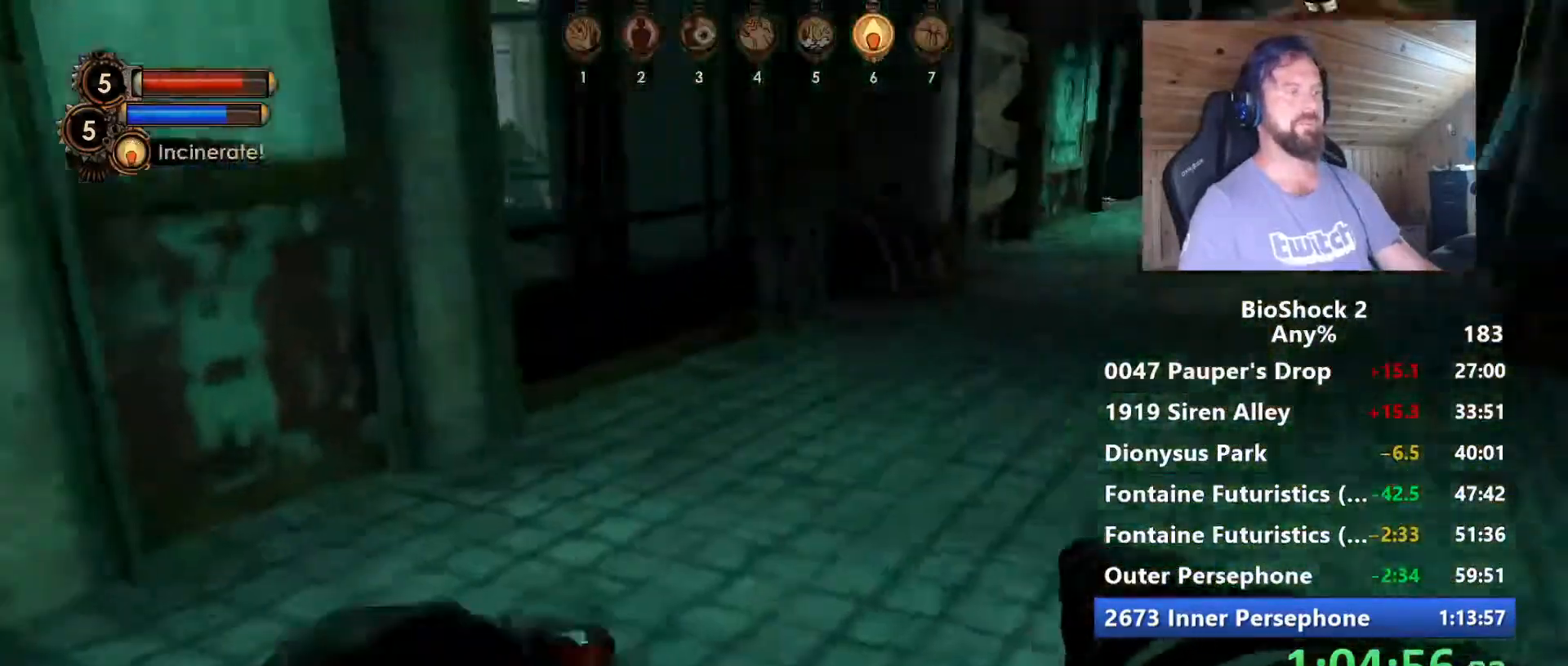
{"keys": ["w"], "mouse": [], "mouse_move": "still", "events": [[184, "d", "up"]]}
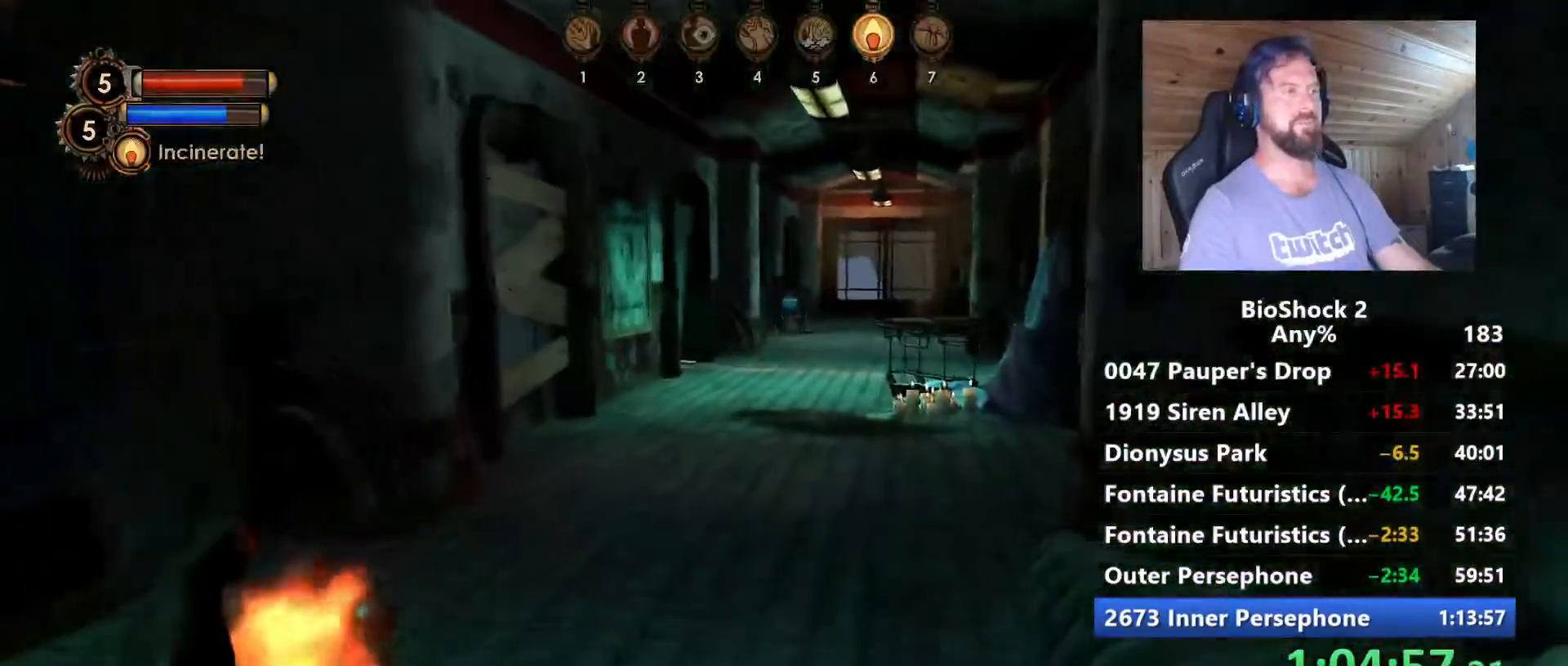
{"keys": ["w"], "mouse": [], "mouse_move": "still", "events": [[284, "mouse_left", "down"], [334, "shift", "down"], [434, "mouse_left", "up"], [484, "shift", "up"]]}
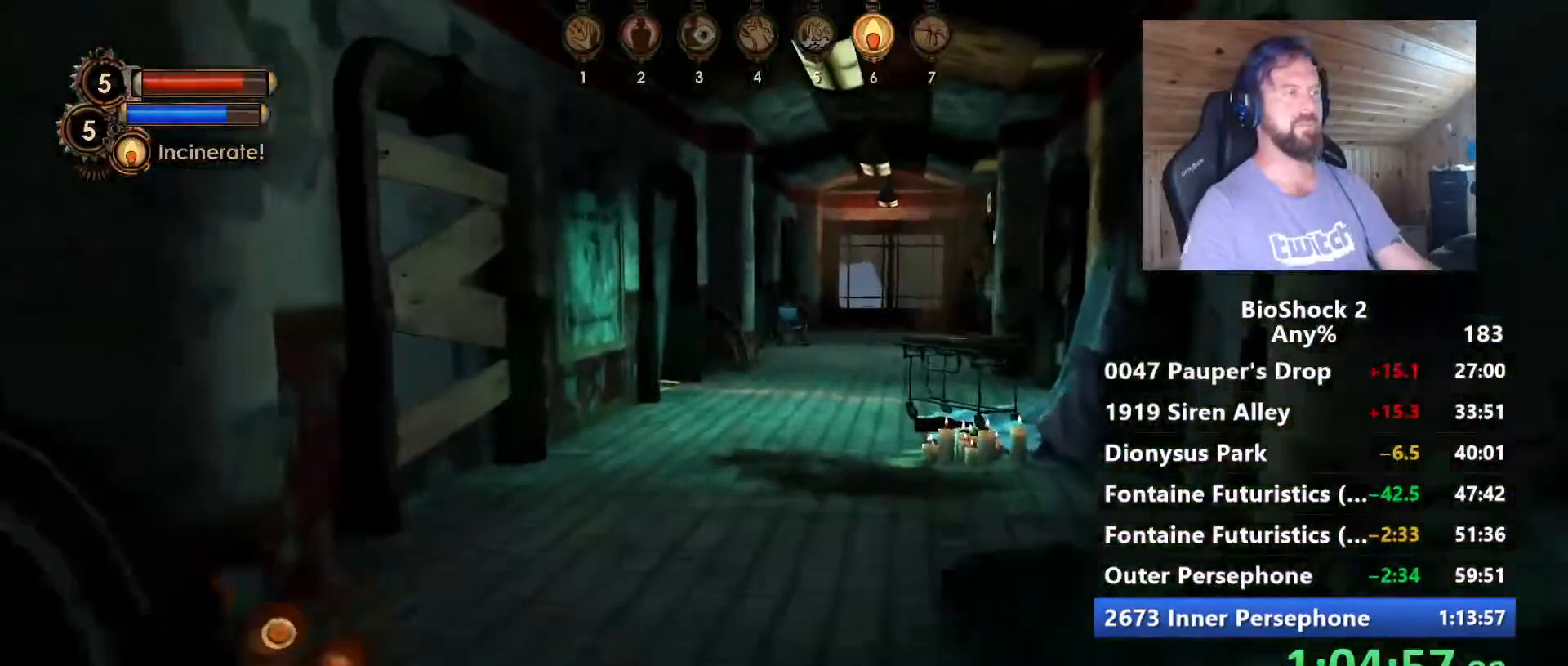
{"keys": ["w"], "mouse": [], "mouse_move": "still", "events": [[400, "q", "down"], [500, "q", "up"]]}
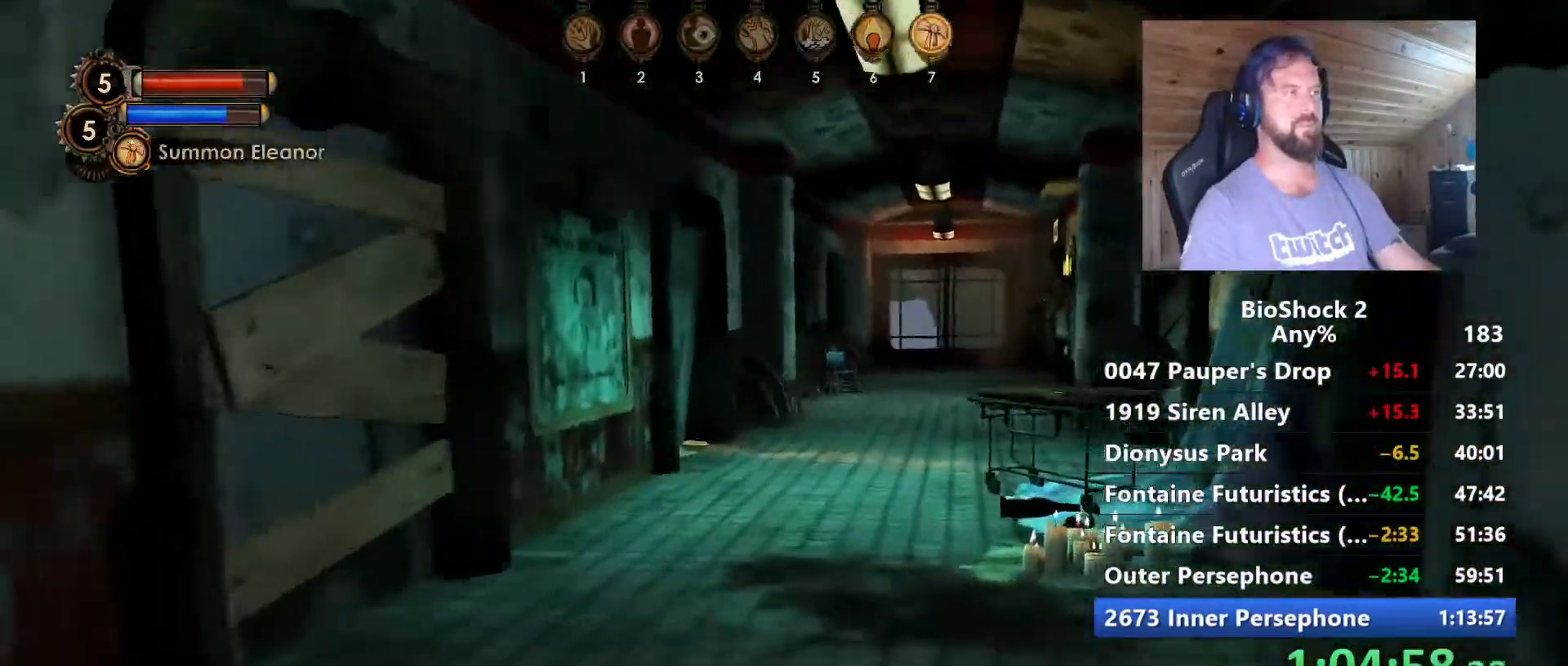
{"keys": ["q", "w"], "mouse": [], "mouse_move": "still", "events": [[84, "q", "down"], [234, "q", "up"], [284, "q", "down"], [367, "q", "up"], [467, "q", "down"]]}
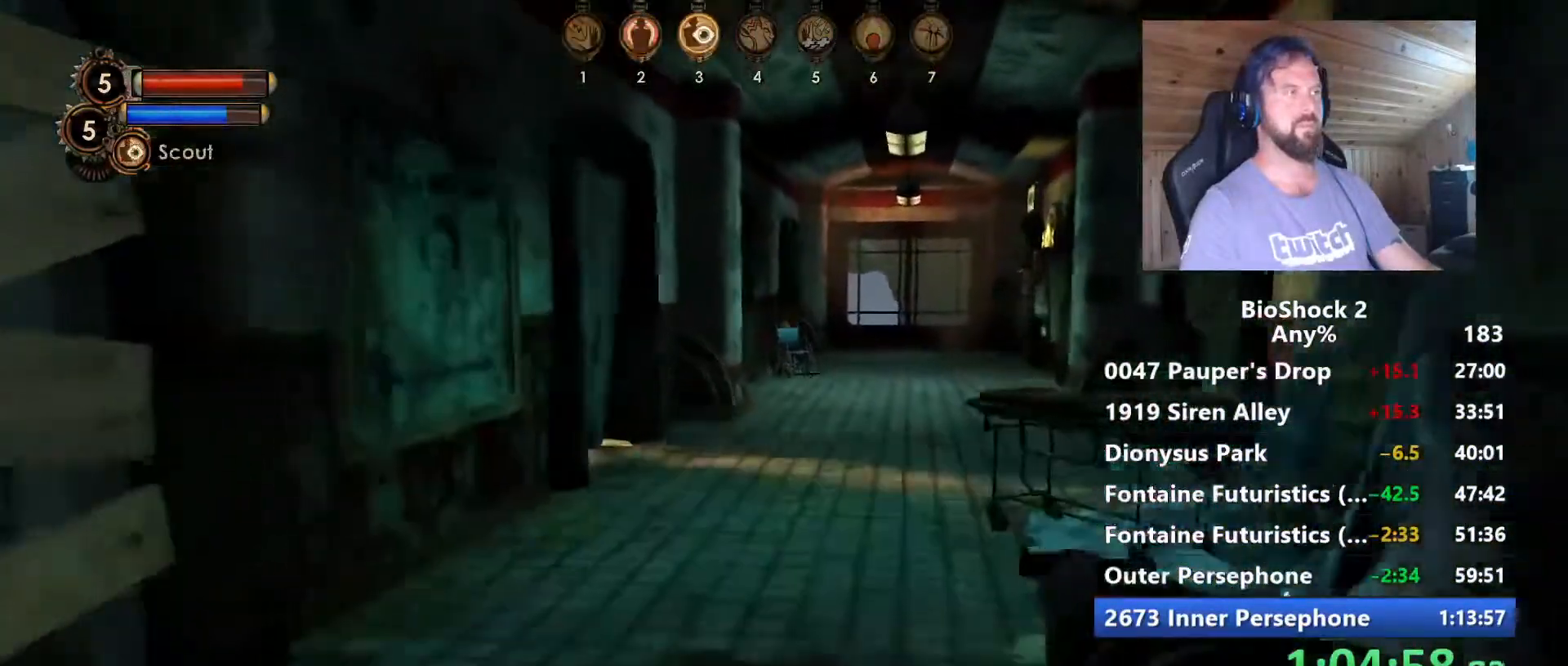
{"keys": ["w"], "mouse": [], "mouse_move": "still", "events": [[50, "q", "up"], [150, "q", "down"], [250, "q", "up"]]}
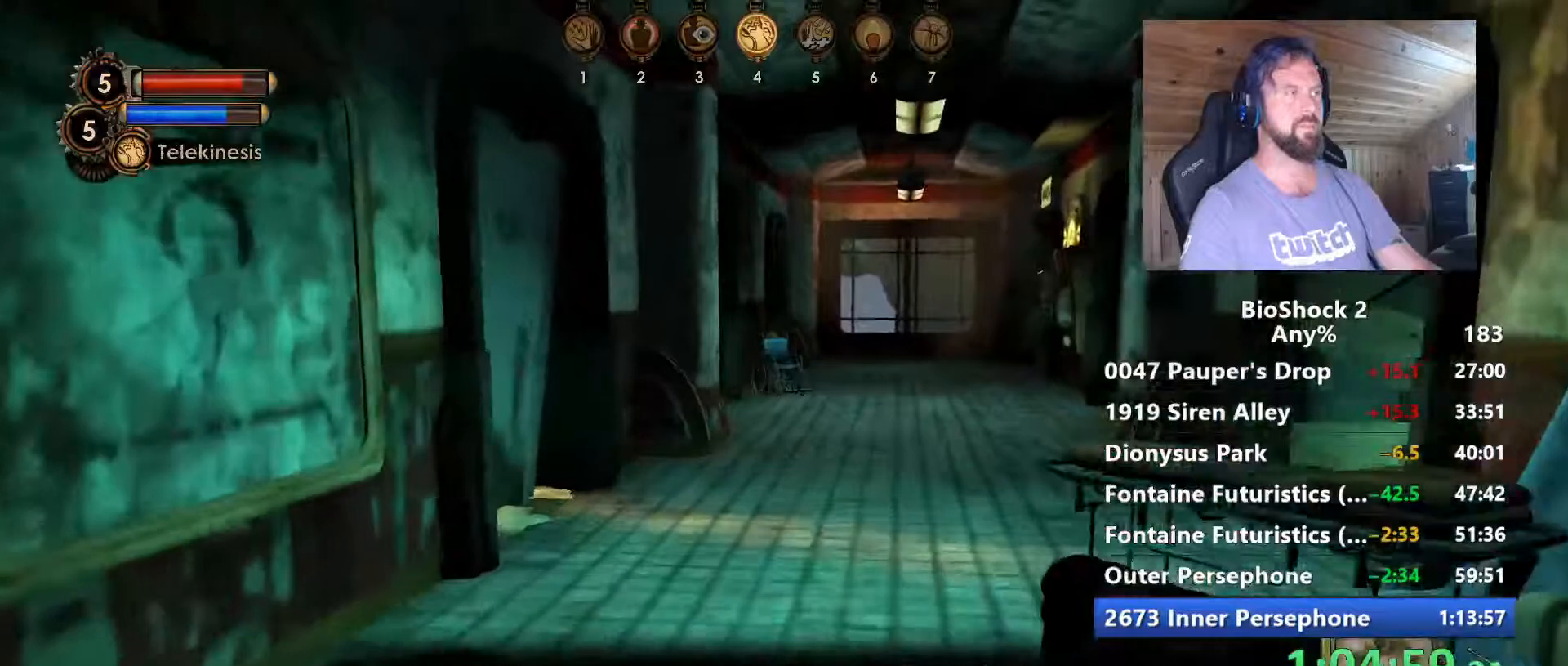
{"keys": ["w"], "mouse": [], "mouse_move": "up-left", "events": [[34, "mouse_left", "down"], [84, "shift", "down"], [167, "mouse_left", "up"], [217, "shift", "up"]]}
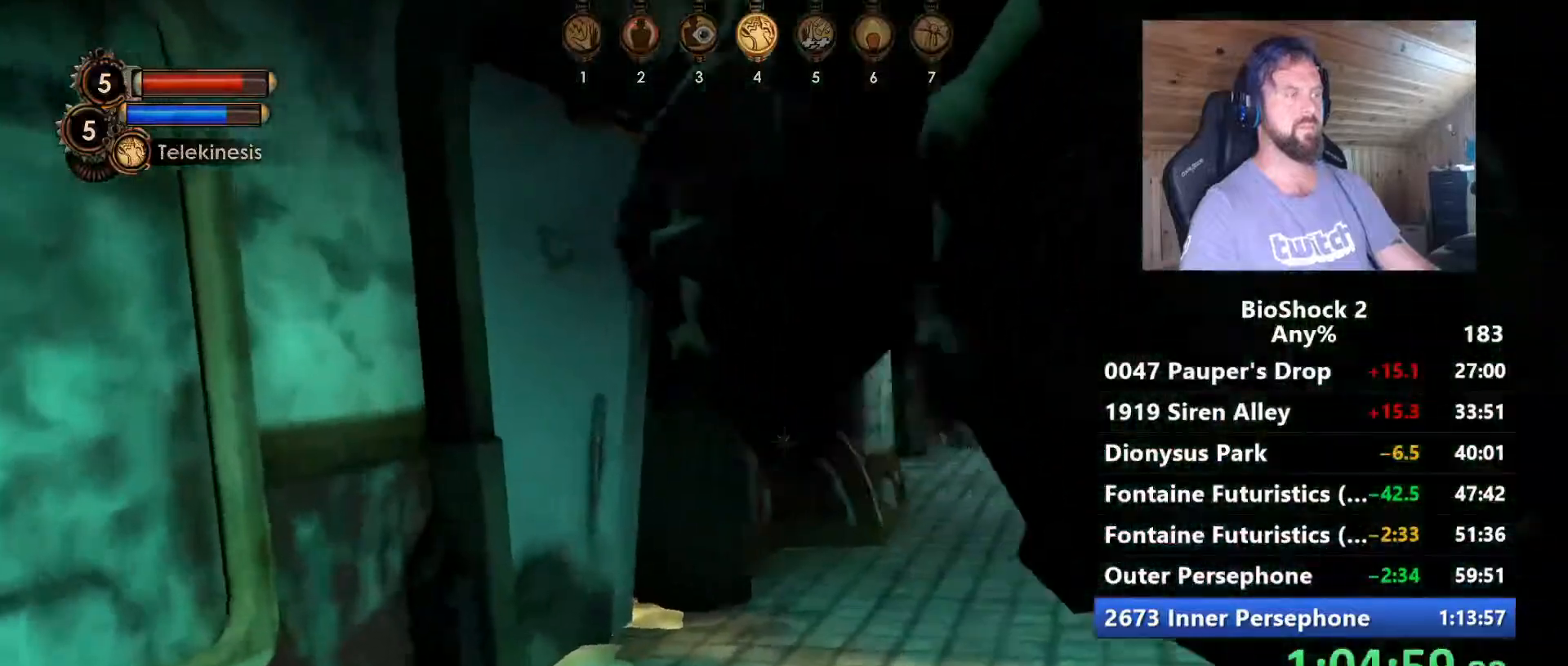
{"keys": ["d", "w"], "mouse": [], "mouse_move": "right", "events": [[417, "d", "down"]]}
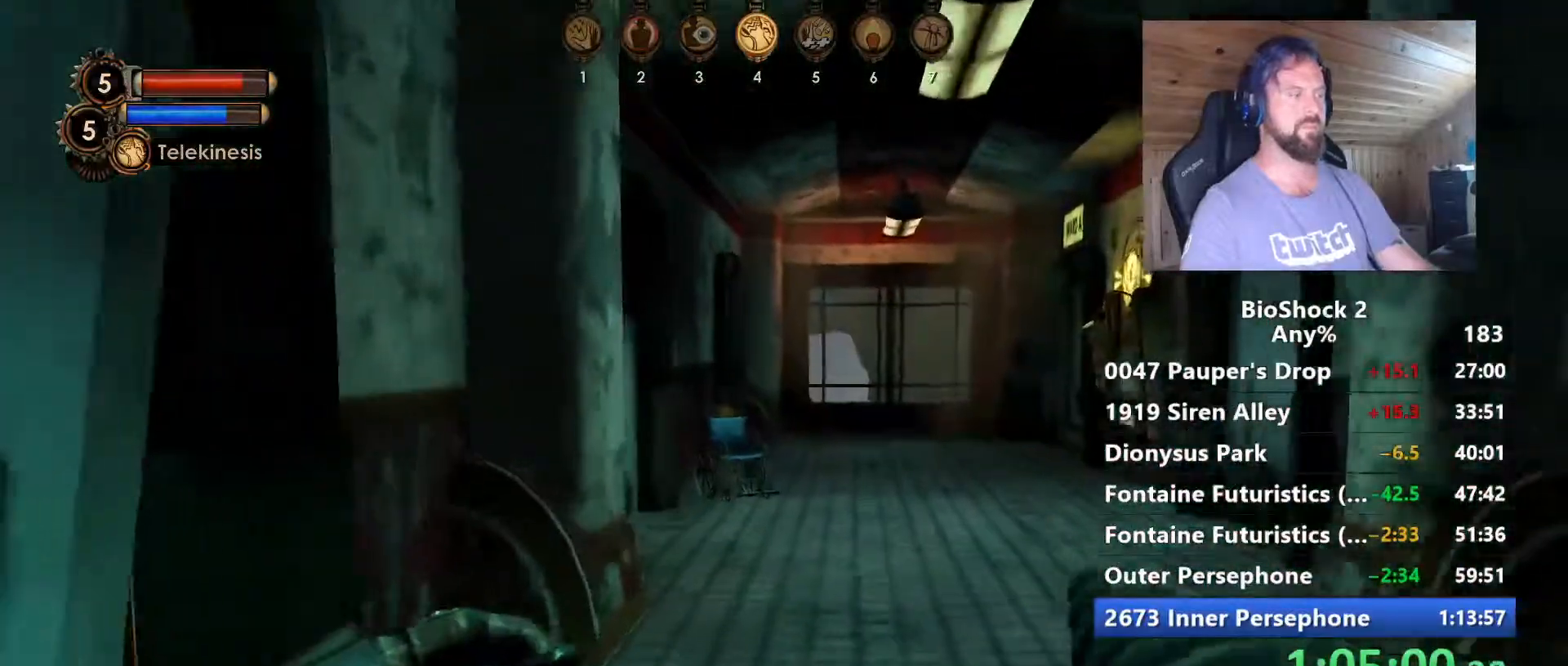
{"keys": ["w"], "mouse": [], "mouse_move": "still", "events": [[17, "d", "up"]]}
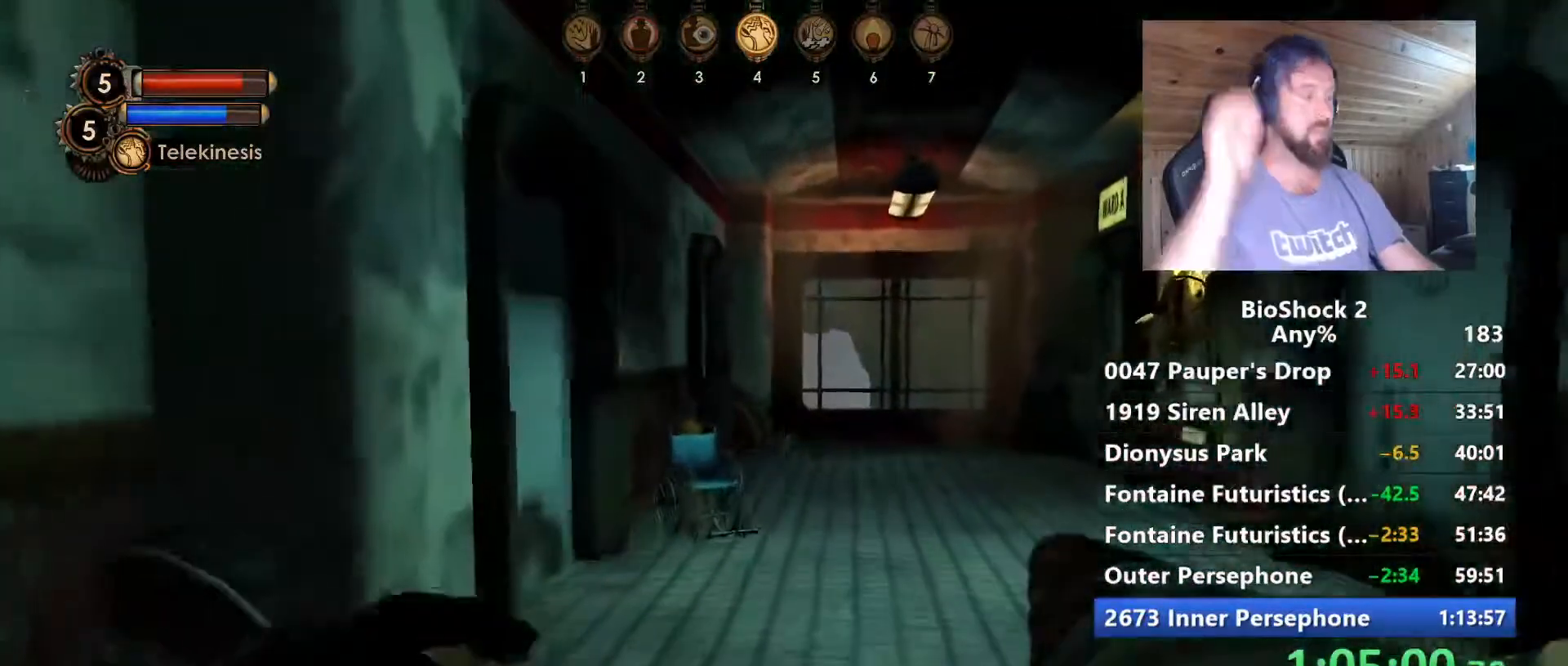
{"keys": ["w"], "mouse": [], "mouse_move": "still", "events": [[67, "d", "down"], [117, "d", "up"]]}
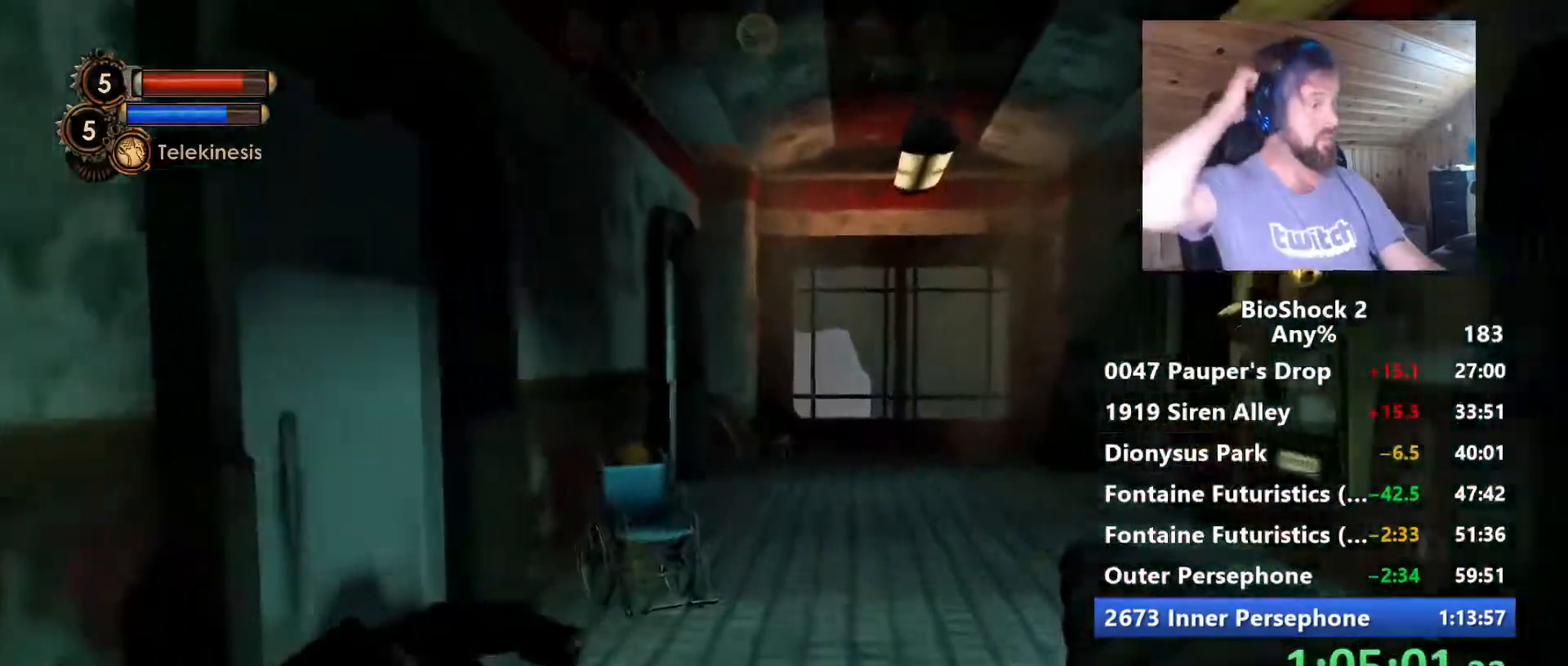
{"keys": ["w"], "mouse": [], "mouse_move": "still", "events": [[84, "space", "down"], [234, "space", "up"]]}
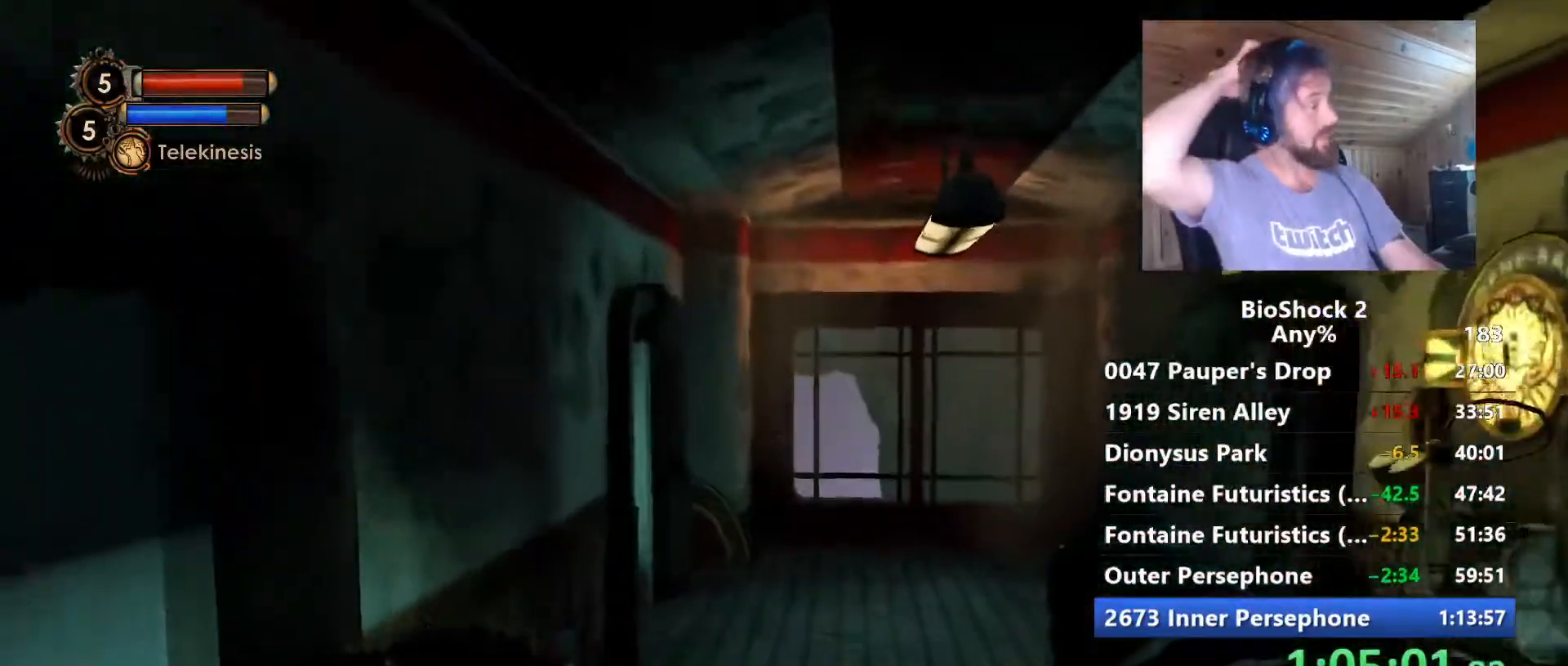
{"keys": ["w"], "mouse": [], "mouse_move": "still", "events": []}
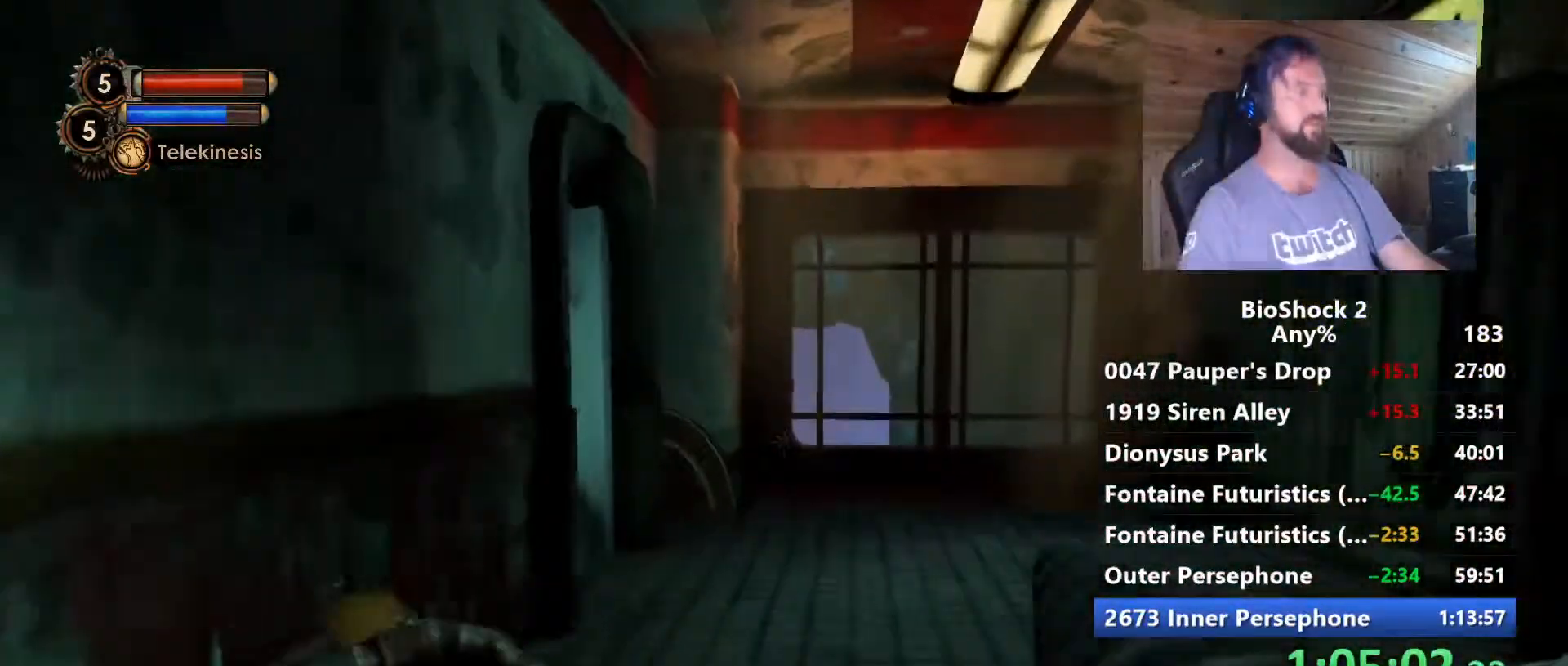
{"keys": ["w"], "mouse": [], "mouse_move": "still", "events": [[217, "space", "down"], [400, "space", "up"]]}
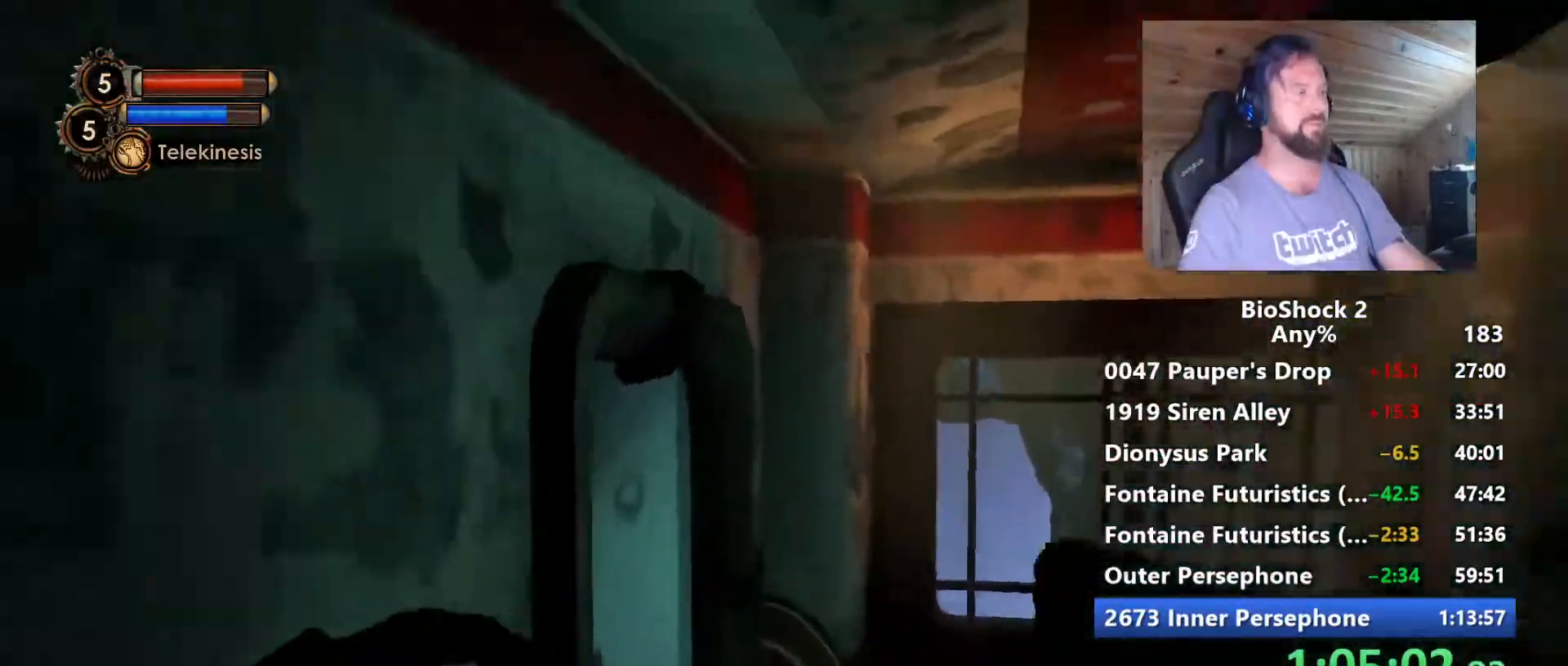
{"keys": ["w"], "mouse": [], "mouse_move": "down-left", "events": []}
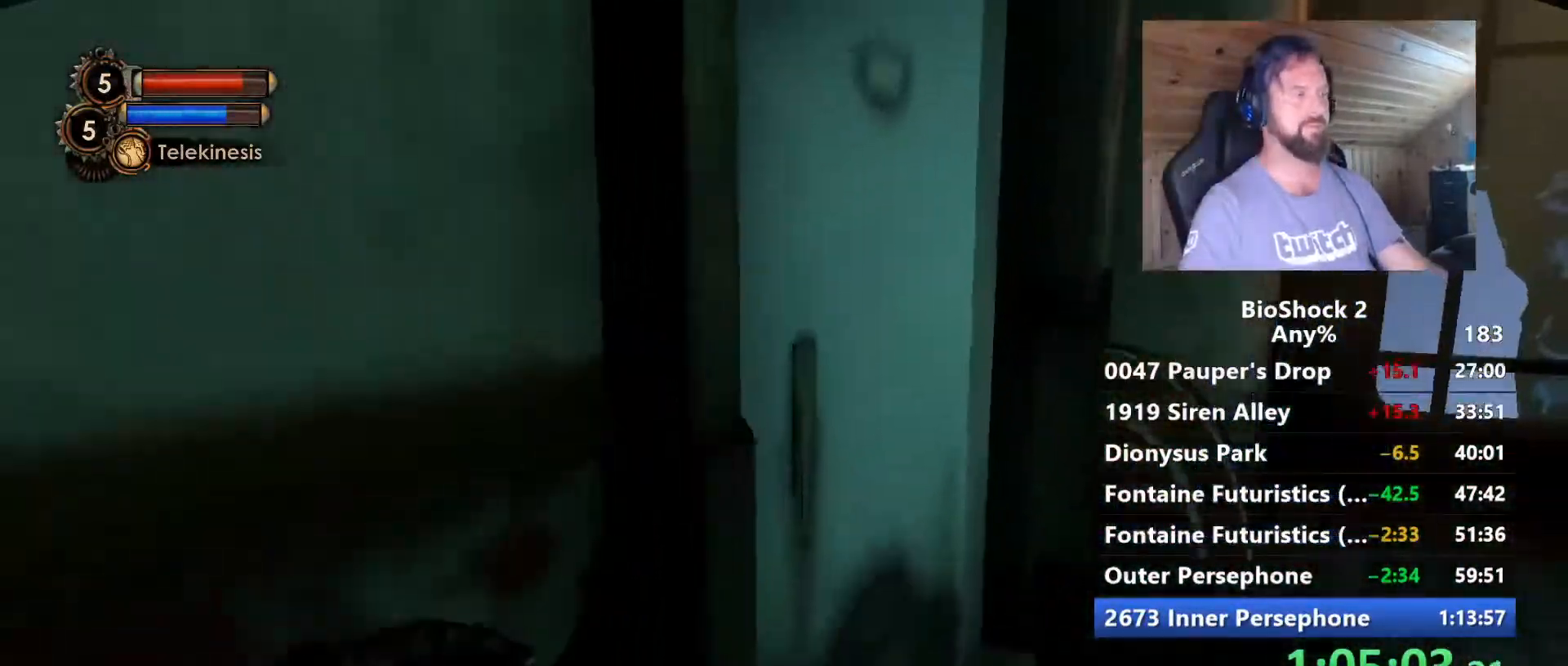
{"keys": ["w"], "mouse": [], "mouse_move": "left", "events": [[17, "d", "down"], [334, "d", "up"]]}
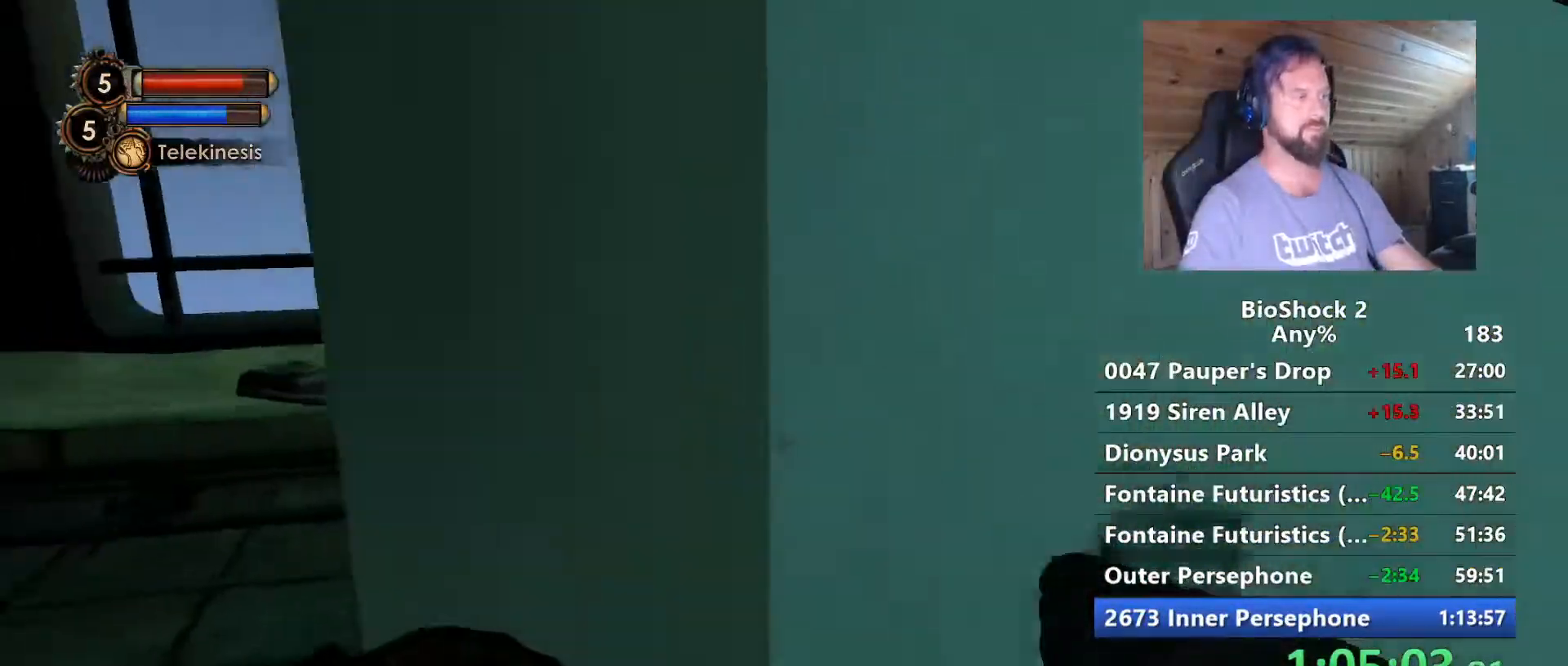
{"keys": ["s"], "mouse": ["right"], "mouse_move": "still", "events": [[117, "w", "up"], [217, "s", "down"], [500, "mouse_right", "down"]]}
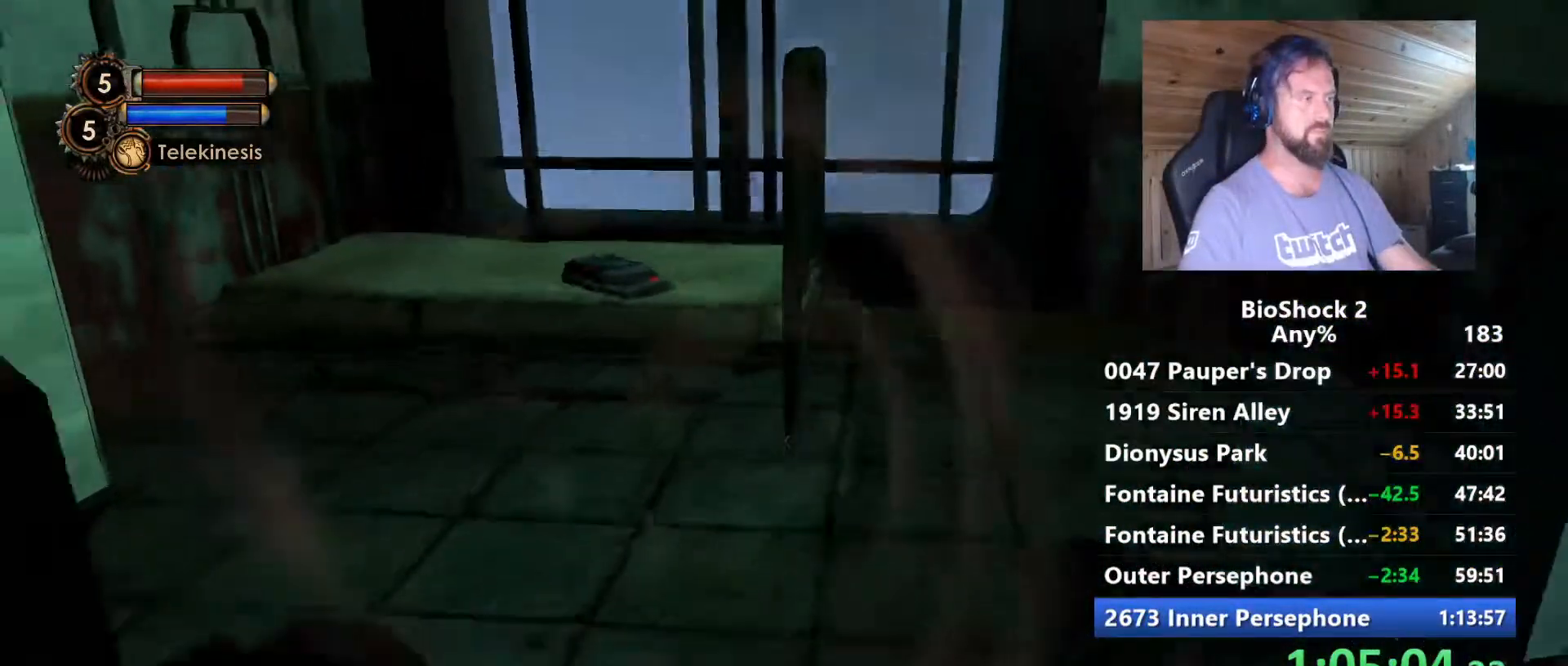
{"keys": ["f", "s"], "mouse": ["right"], "mouse_move": "right", "events": [[184, "d", "down"], [317, "d", "up"], [417, "f", "down"]]}
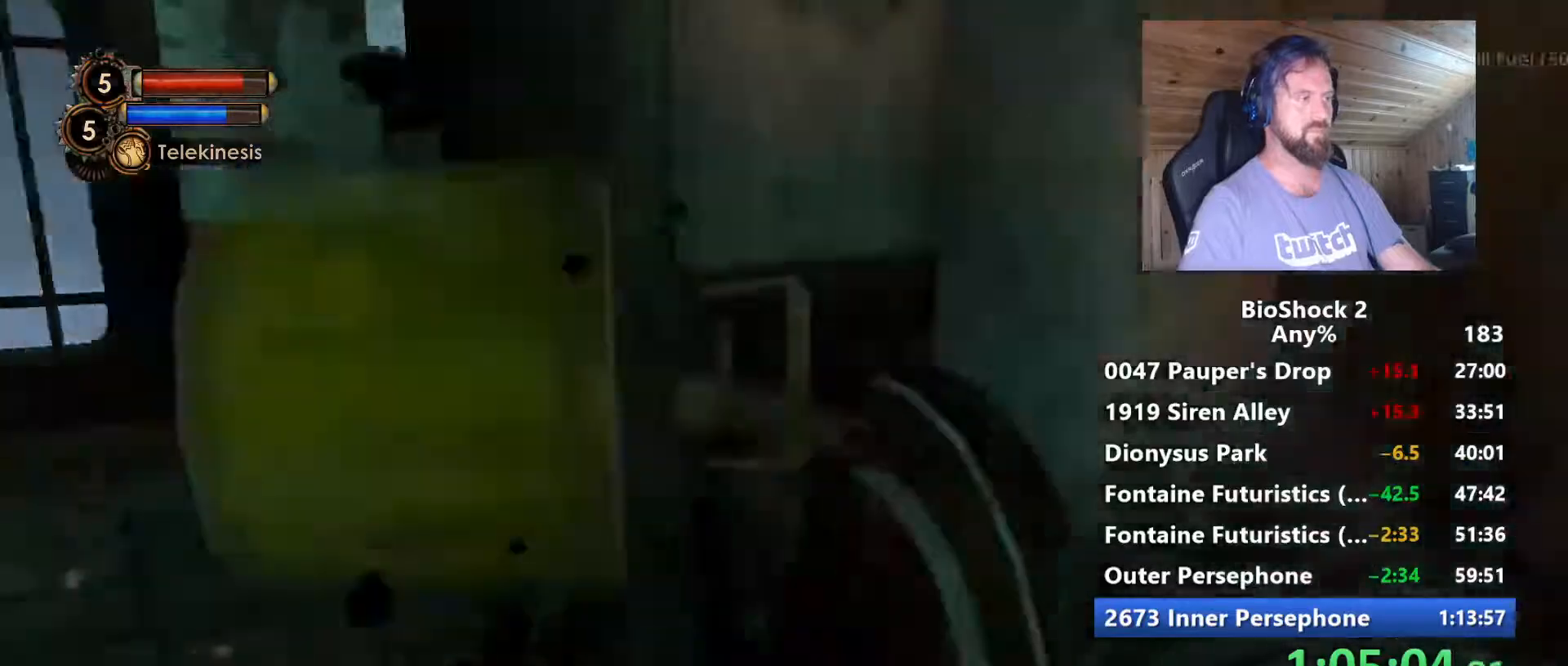
{"keys": ["w"], "mouse": ["right"], "mouse_move": "right", "events": [[17, "f", "up"], [100, "d", "down"], [100, "s", "up"], [200, "w", "down"], [334, "d", "up"]]}
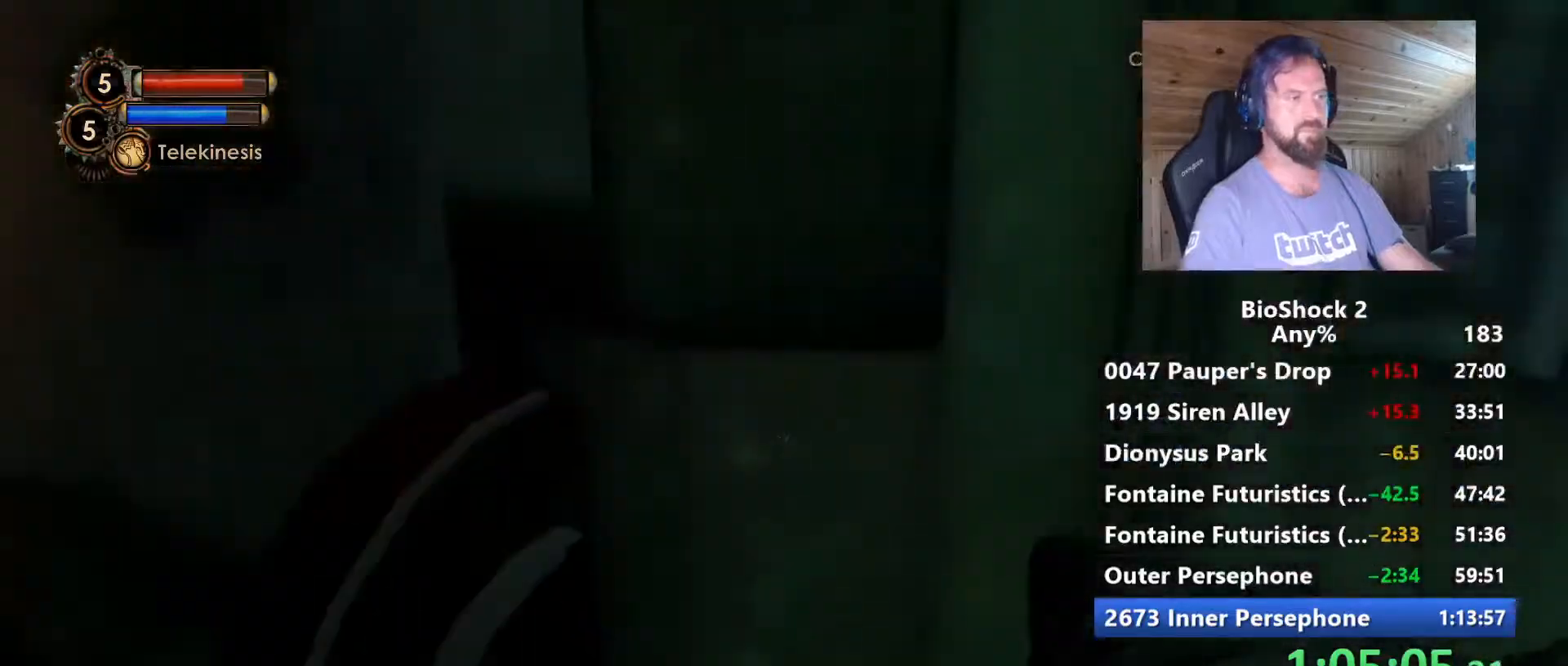
{"keys": ["a", "w"], "mouse": [], "mouse_move": "still", "events": [[67, "d", "down"], [167, "mouse_right", "up"], [400, "a", "down"], [400, "d", "up"]]}
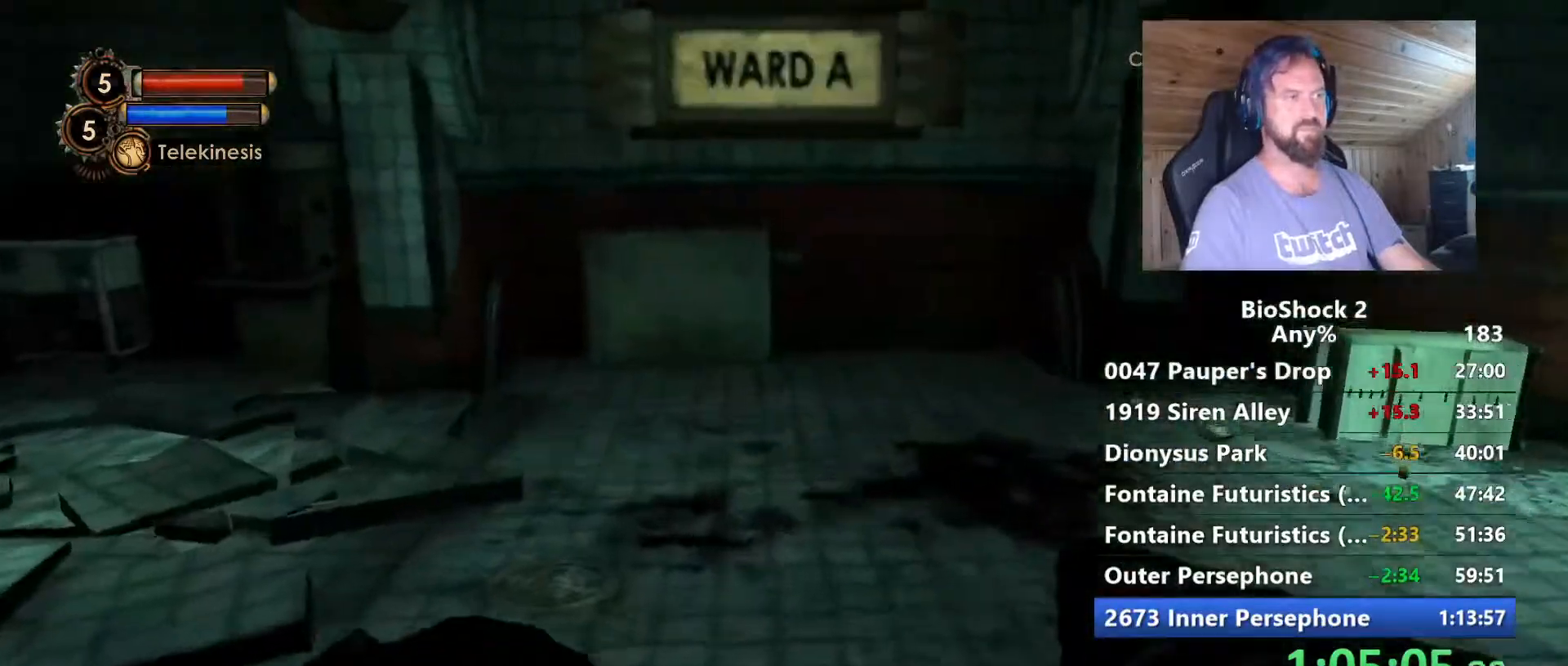
{"keys": ["a", "w"], "mouse": [], "mouse_move": "left", "events": [[267, "a", "up"], [317, "d", "down"], [467, "a", "down"], [467, "d", "up"]]}
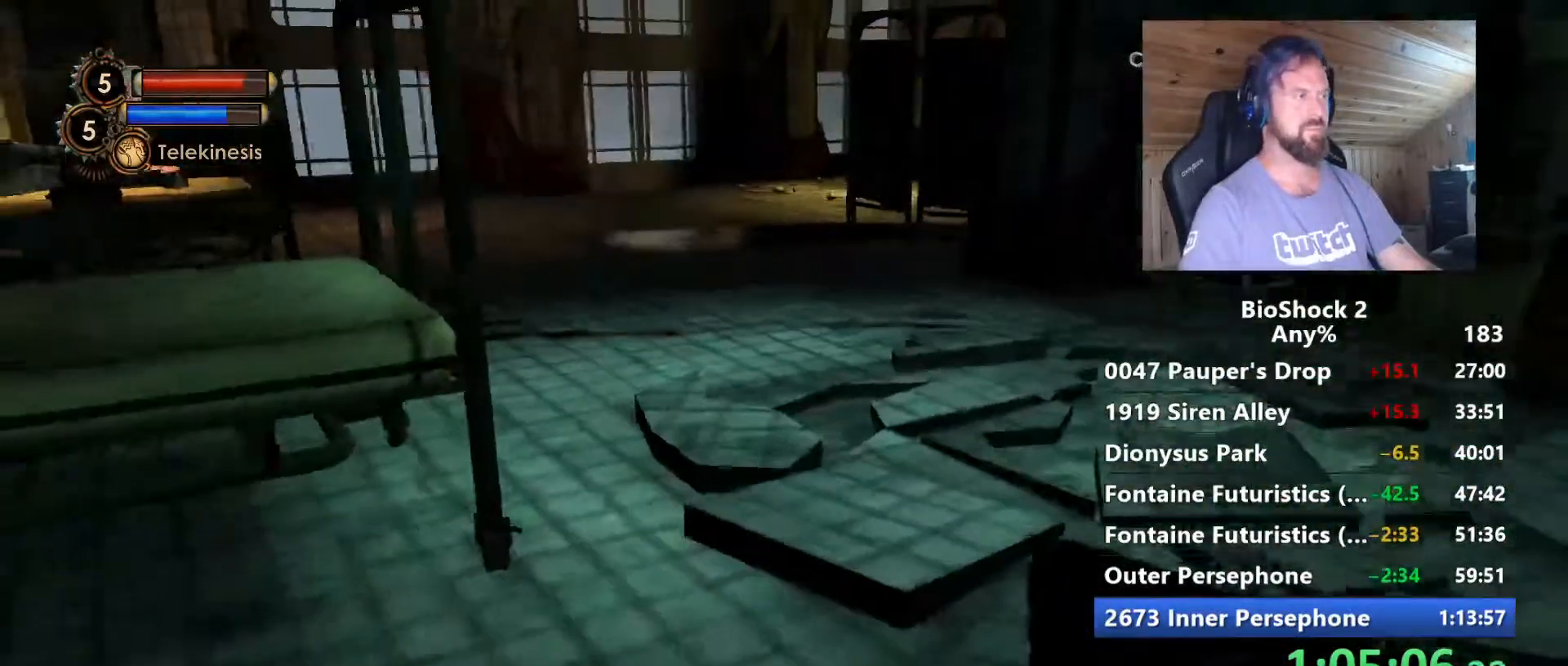
{"keys": ["w"], "mouse": [], "mouse_move": "still", "events": [[150, "a", "up"], [250, "mouse_left", "down"], [284, "shift", "down"], [334, "mouse_left", "up"], [384, "shift", "up"]]}
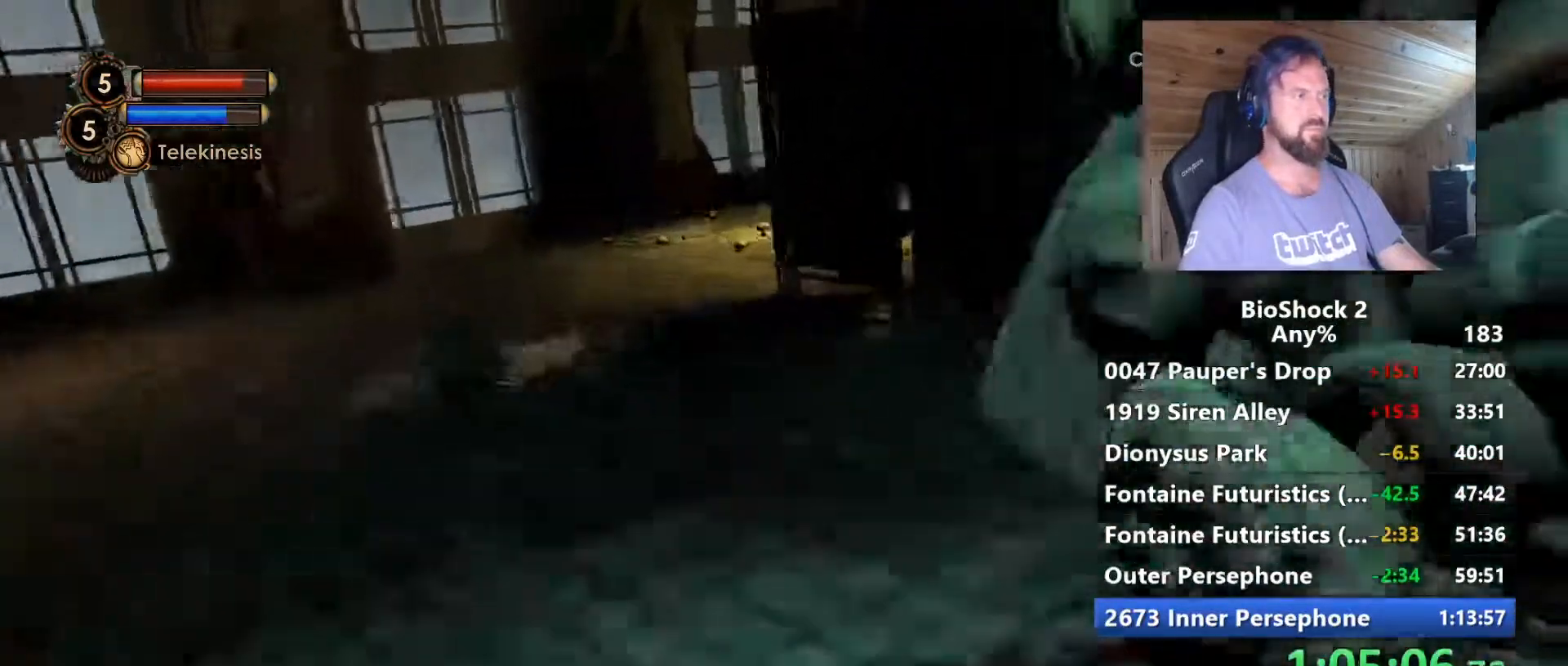
{"keys": ["d", "w"], "mouse": [], "mouse_move": "right", "events": [[317, "d", "down"]]}